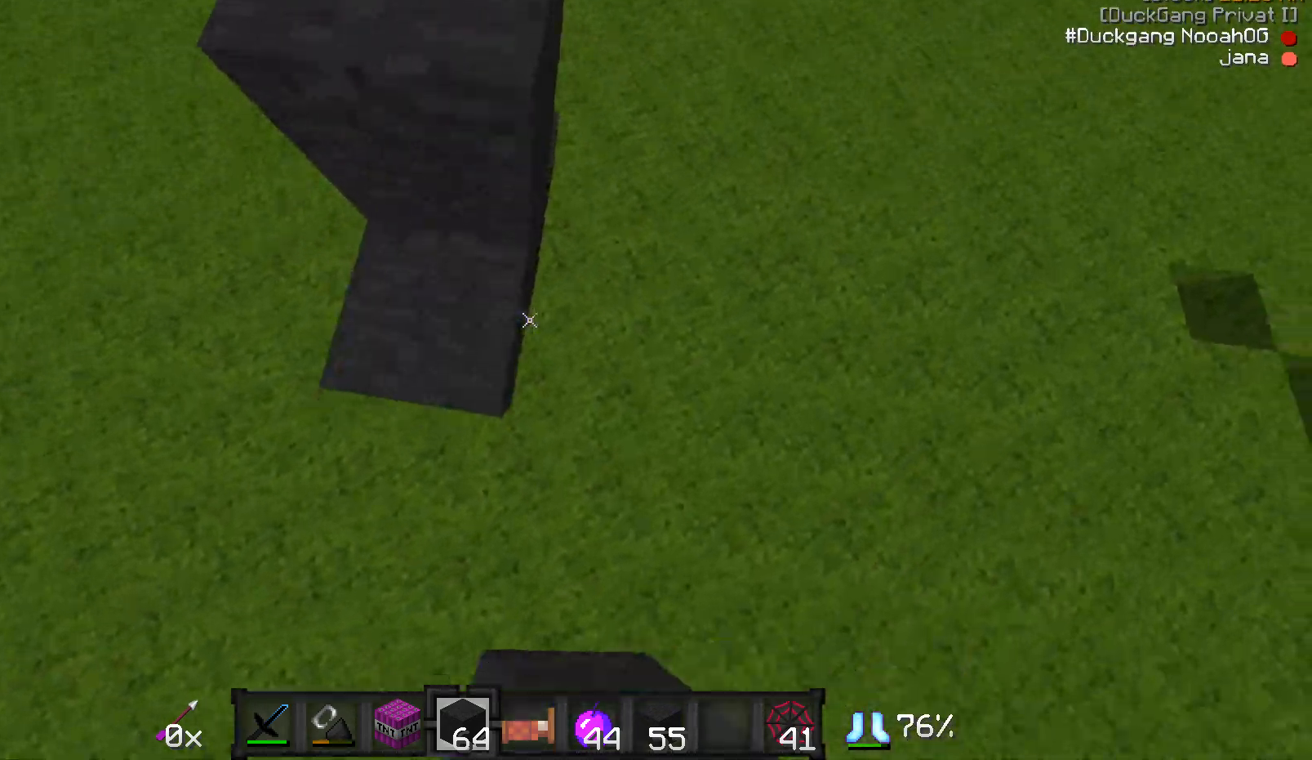
Gameplay with keyboard and mouse; each line is a JSON object with the keys and mouse buttons held at the frame after it. "events" lists presses ("down") and releases ("up") of "a", "d", "s", "w", "mouse_left" and "mouse_right" between this image and that frame as [ms after this image, input, new state], when the widget could be followed in between. "mouse_left", "mouse_right" = the "left", "right" buttons of the "mouse" list. No other keys are recorded. Fast repeated clicks can show as one long hold. Mouse movement is not recorded.
{"keys": ["s"], "mouse": ["right"], "events": [[50, "a", "up"], [50, "mouse_right", "down"], [83, "d", "down"], [83, "mouse_right", "up"], [133, "d", "up"], [183, "a", "down"], [283, "a", "up"], [383, "mouse_right", "down"], [383, "s", "up"], [433, "mouse_right", "up"], [483, "mouse_right", "down"], [483, "s", "down"]]}
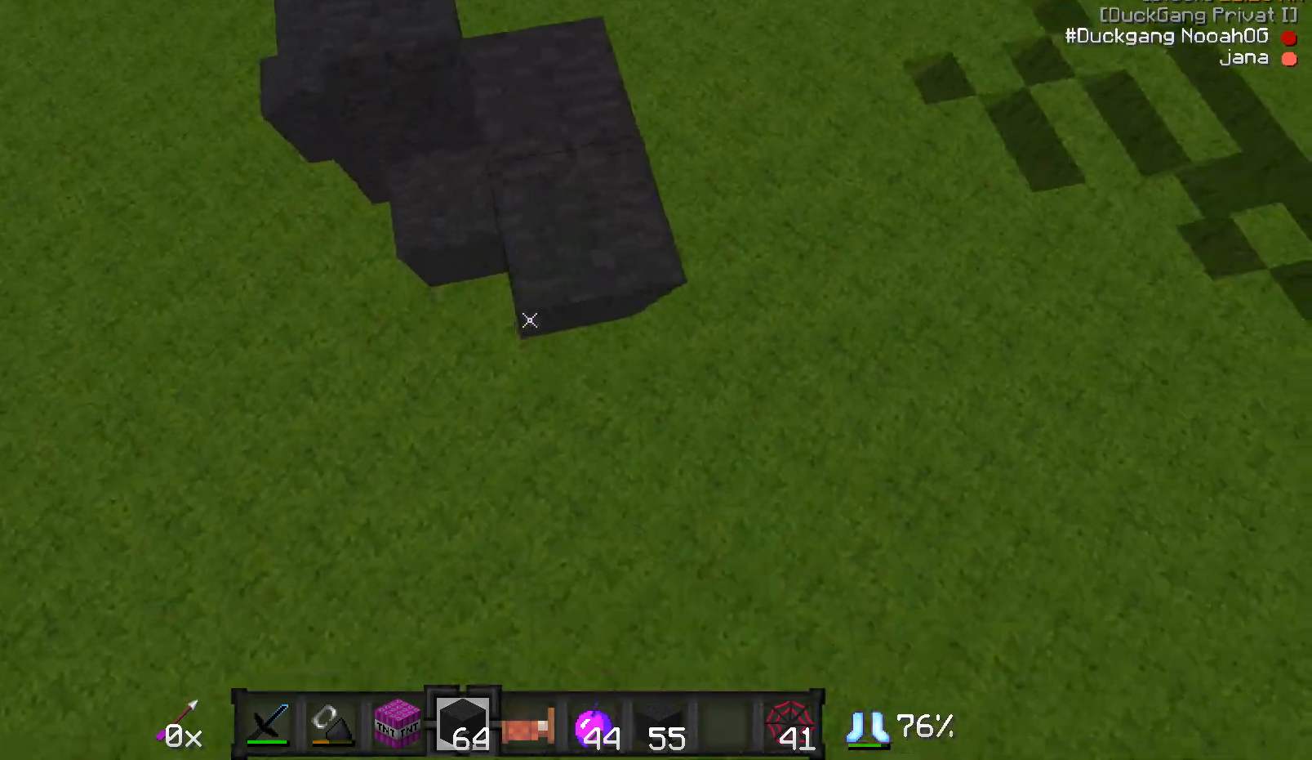
{"keys": ["d", "s"], "mouse": [], "events": [[50, "a", "down"], [83, "mouse_right", "up"], [133, "a", "up"], [133, "d", "down"], [133, "mouse_right", "down"], [183, "mouse_right", "up"], [233, "d", "up"], [233, "s", "up"], [333, "s", "down"], [433, "d", "down"], [433, "mouse_right", "down"], [483, "mouse_right", "up"]]}
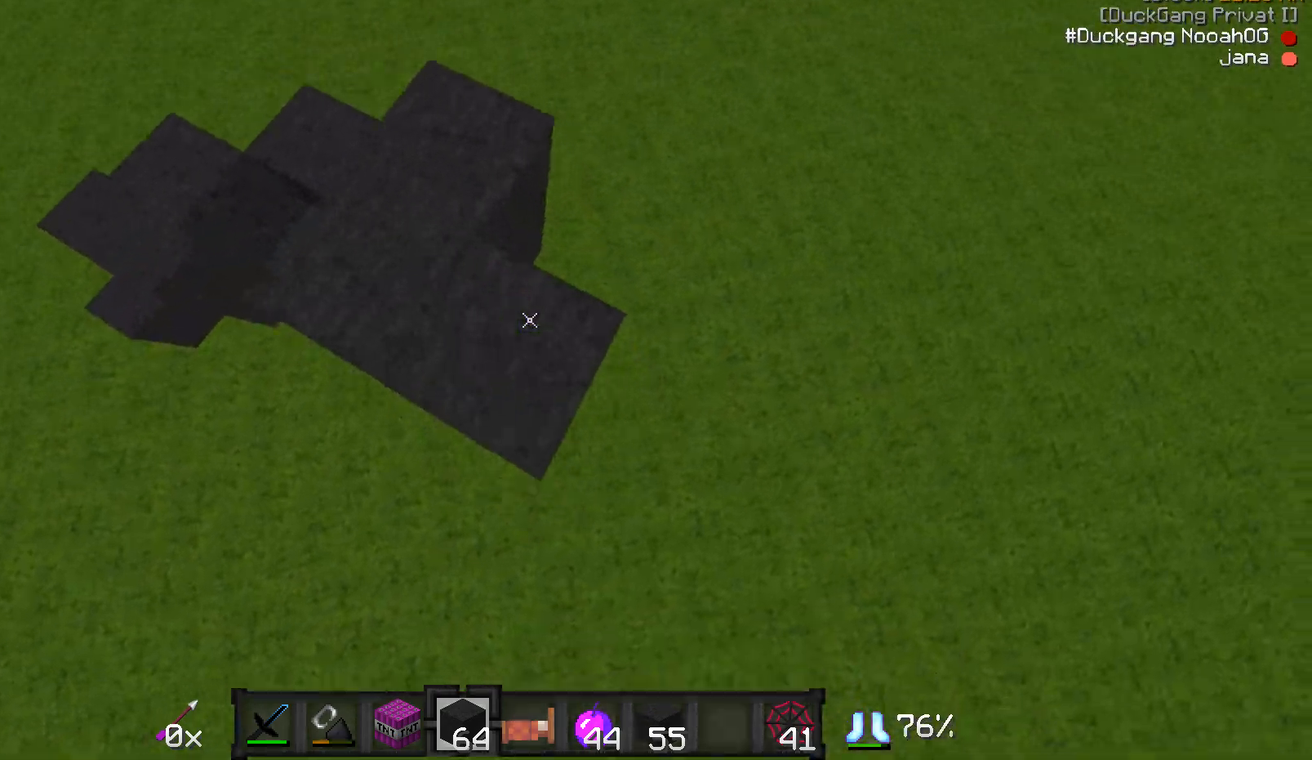
{"keys": ["d", "s"], "mouse": [], "events": [[133, "a", "down"], [133, "d", "up"], [183, "a", "up"], [183, "mouse_right", "down"], [233, "mouse_right", "up"], [233, "s", "up"], [283, "a", "down"], [283, "s", "down"], [433, "a", "up"], [433, "mouse_right", "down"], [483, "d", "down"], [483, "mouse_right", "up"]]}
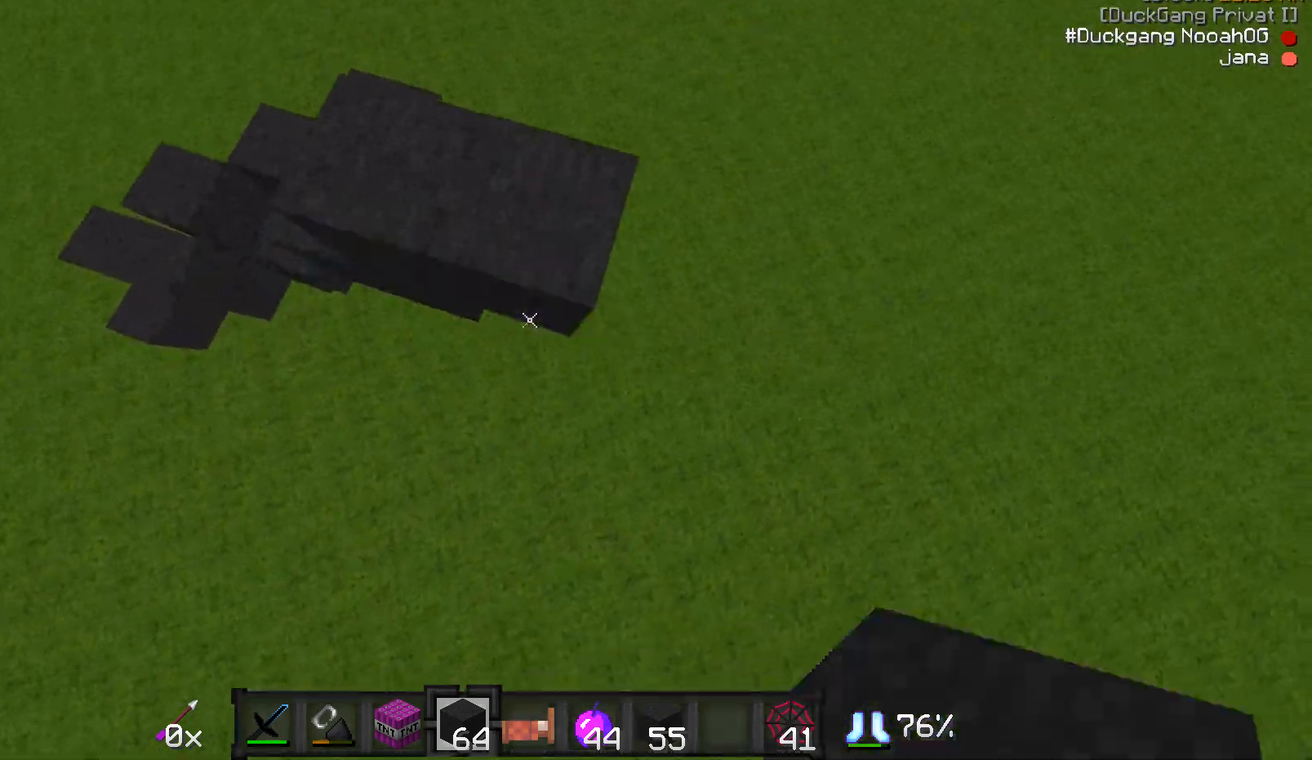
{"keys": [], "mouse": [], "events": [[133, "mouse_right", "down"], [183, "a", "down"], [183, "d", "up"], [183, "mouse_right", "up"], [233, "a", "up"], [283, "mouse_right", "down"], [283, "s", "up"], [400, "mouse_right", "up"], [433, "d", "down"], [483, "d", "up"]]}
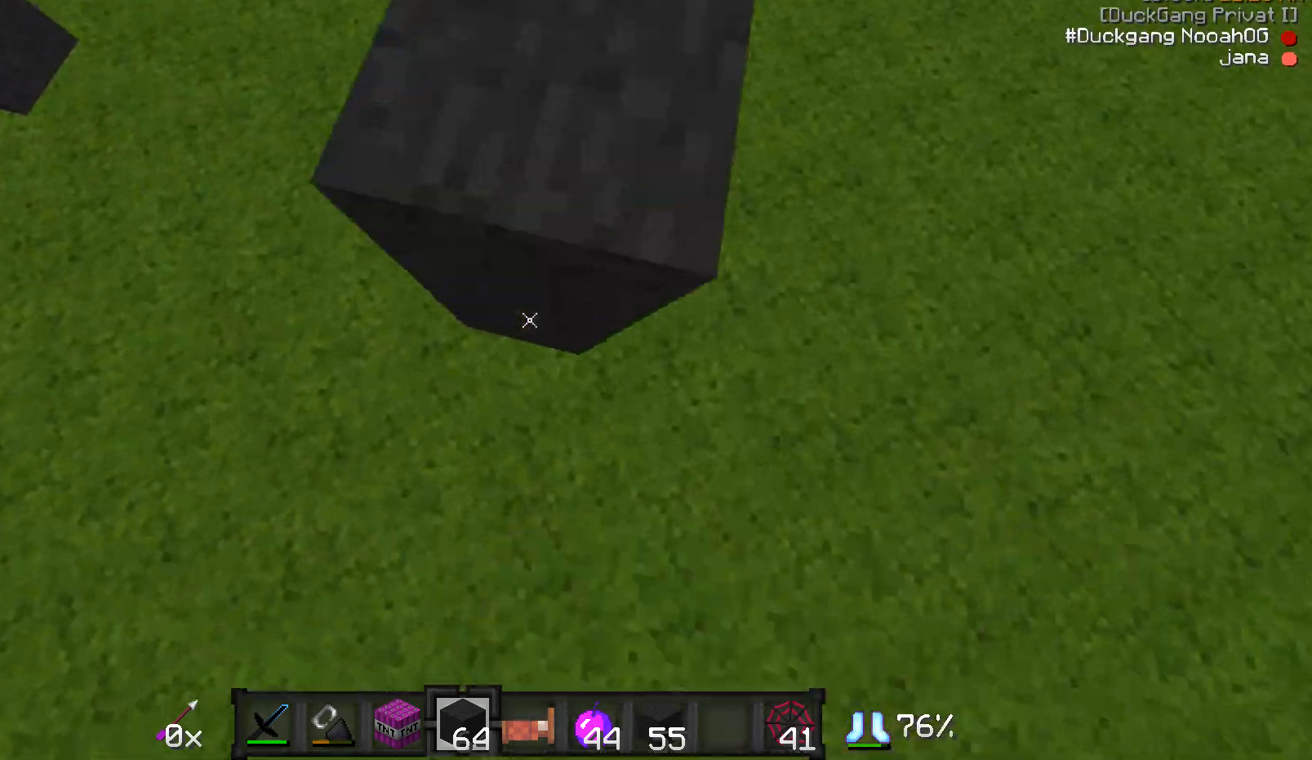
{"keys": ["s"], "mouse": [], "events": [[333, "d", "down"], [383, "s", "down"], [433, "d", "up"], [433, "mouse_right", "down"], [483, "mouse_right", "up"]]}
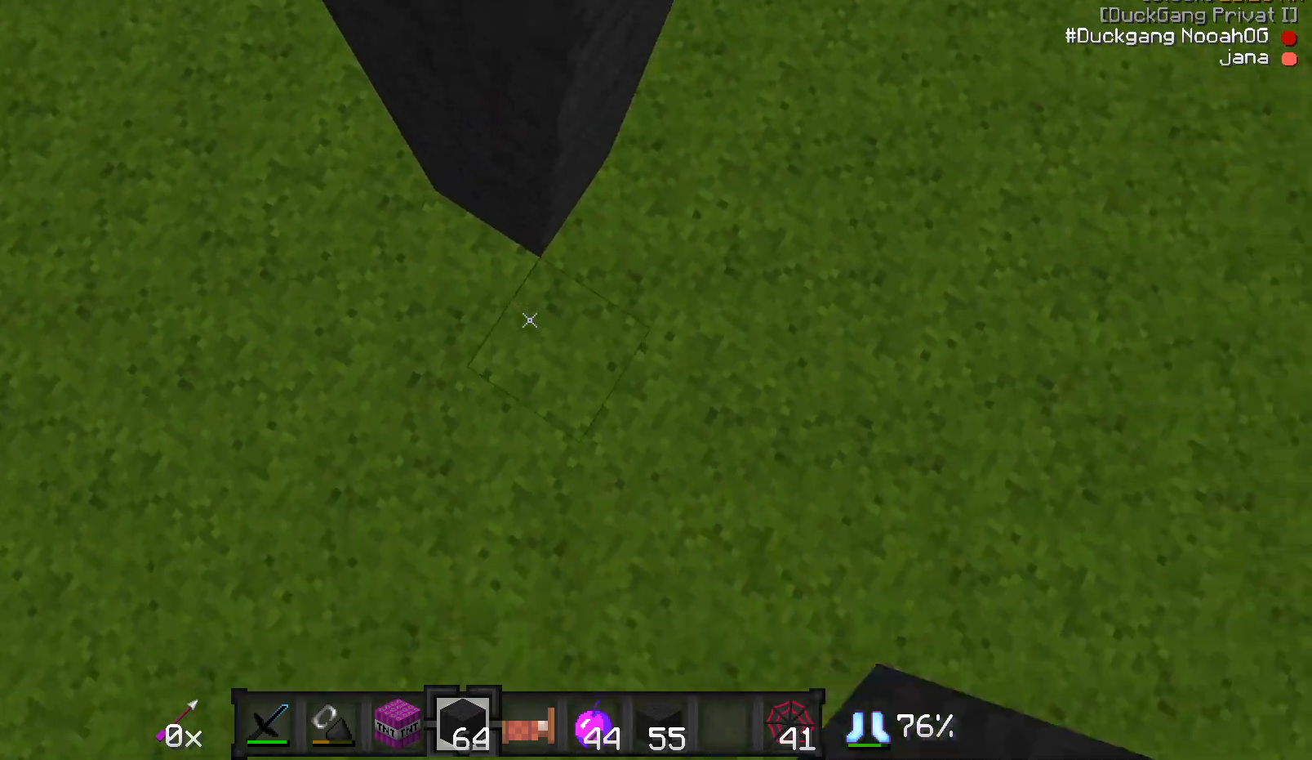
{"keys": [], "mouse": ["right"], "events": [[133, "mouse_right", "down"], [183, "mouse_right", "up"], [283, "mouse_right", "down"], [333, "mouse_right", "up"], [433, "a", "down"], [483, "a", "up"], [483, "mouse_right", "down"], [483, "s", "up"]]}
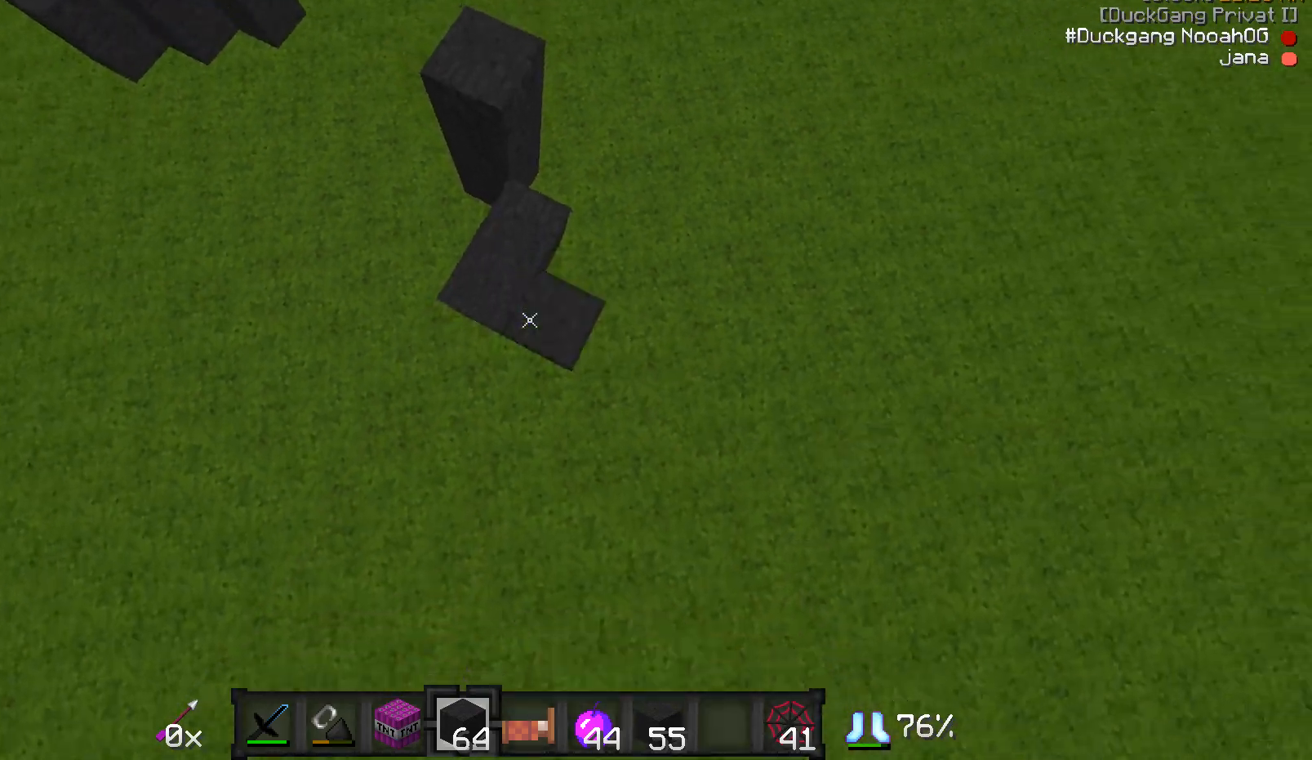
{"keys": [], "mouse": [], "events": [[33, "mouse_right", "up"], [100, "mouse_right", "down"], [133, "s", "down"], [183, "mouse_right", "up"], [233, "mouse_right", "down"], [233, "s", "up"], [283, "mouse_right", "up"], [433, "mouse_right", "down"], [483, "mouse_right", "up"]]}
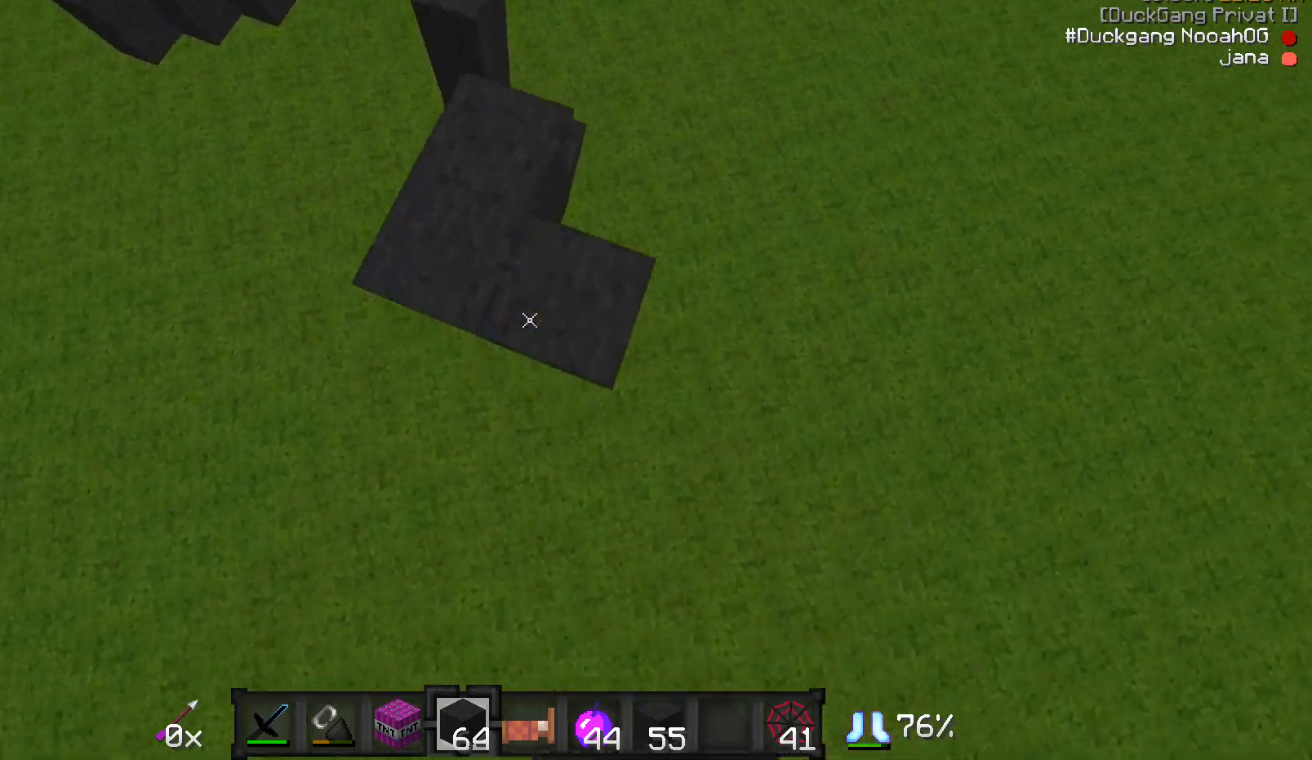
{"keys": ["d", "s"], "mouse": ["right"], "events": [[33, "mouse_right", "down"], [83, "mouse_right", "up"], [283, "s", "down"], [333, "mouse_right", "down"], [383, "mouse_right", "up"], [433, "d", "down"], [483, "mouse_right", "down"]]}
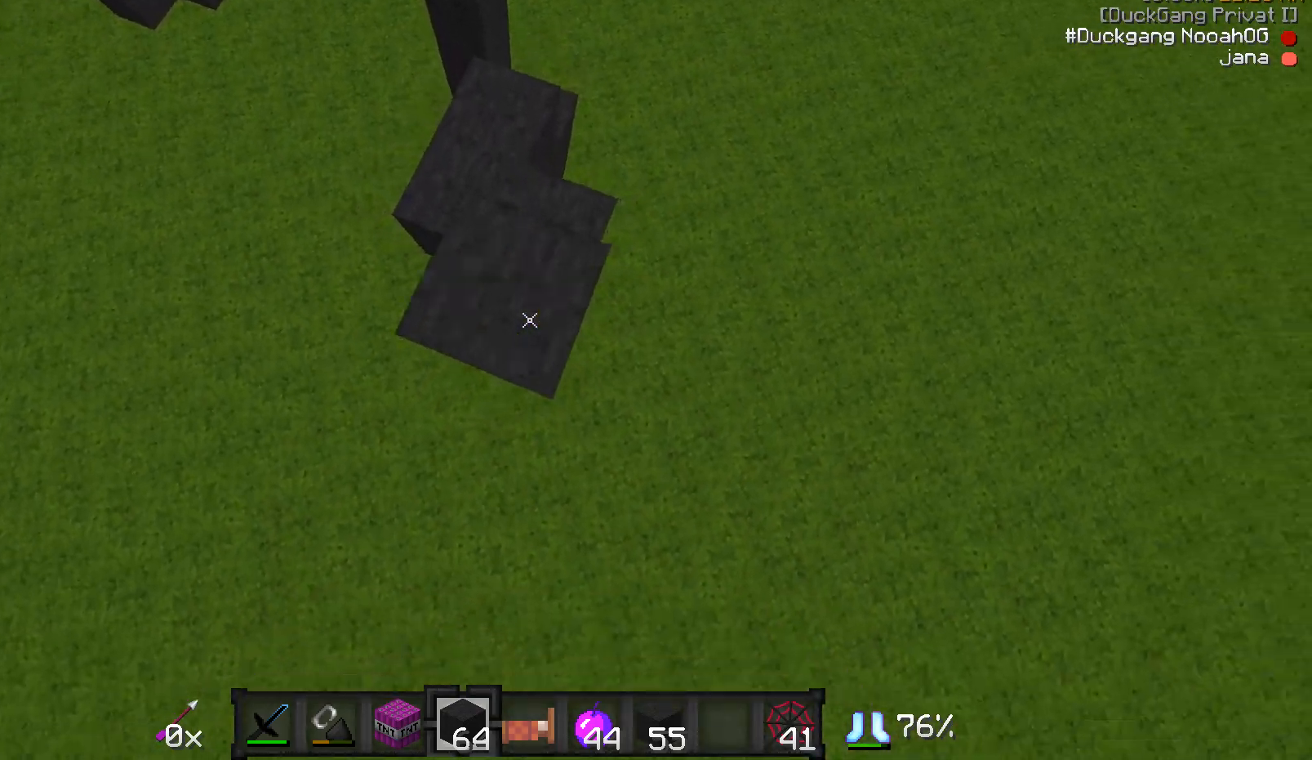
{"keys": [], "mouse": [], "events": [[33, "mouse_right", "up"], [83, "a", "down"], [83, "d", "up"], [183, "a", "up"], [283, "a", "down"], [433, "a", "up"], [433, "mouse_right", "down"], [433, "s", "up"], [483, "mouse_right", "up"]]}
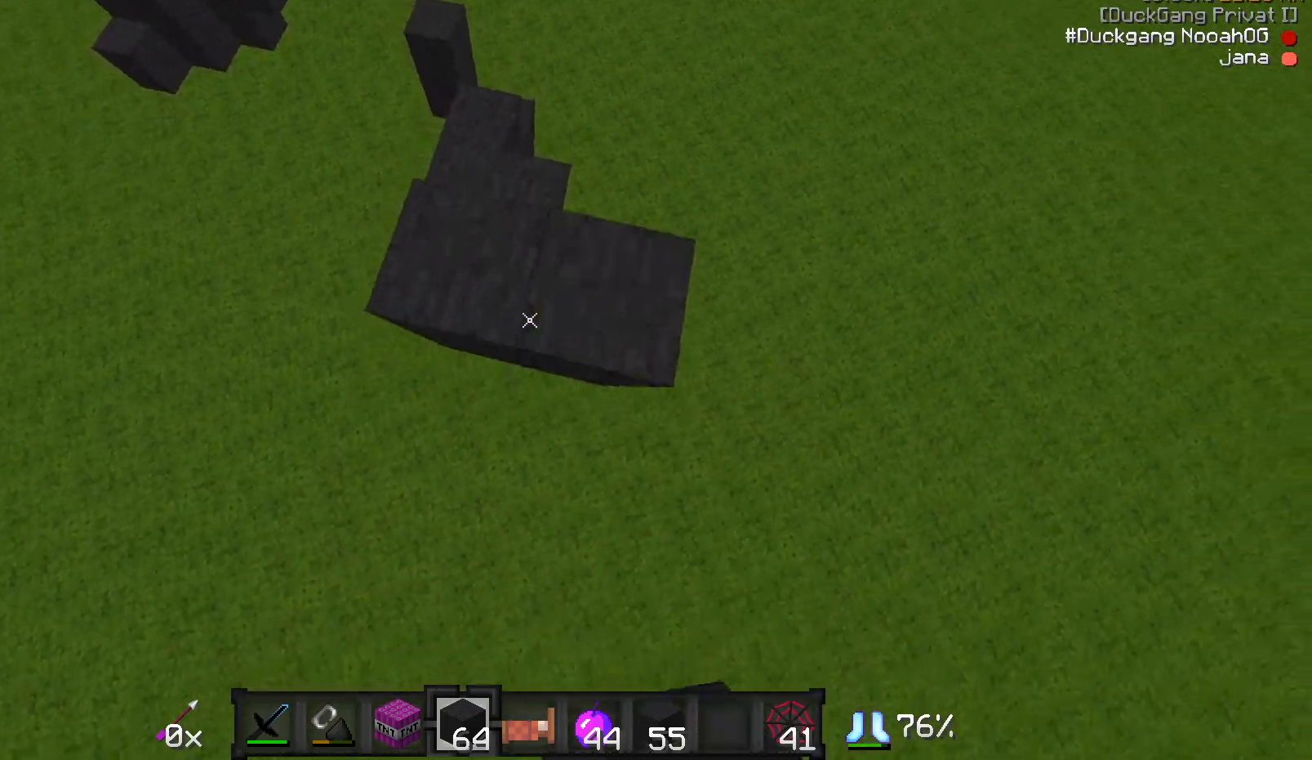
{"keys": [], "mouse": [], "events": [[33, "s", "down"], [83, "a", "down"], [150, "mouse_right", "down"], [183, "mouse_right", "up"], [233, "a", "up"], [283, "mouse_right", "down"], [333, "mouse_right", "up"], [383, "s", "up"], [433, "mouse_right", "down"], [483, "mouse_right", "up"]]}
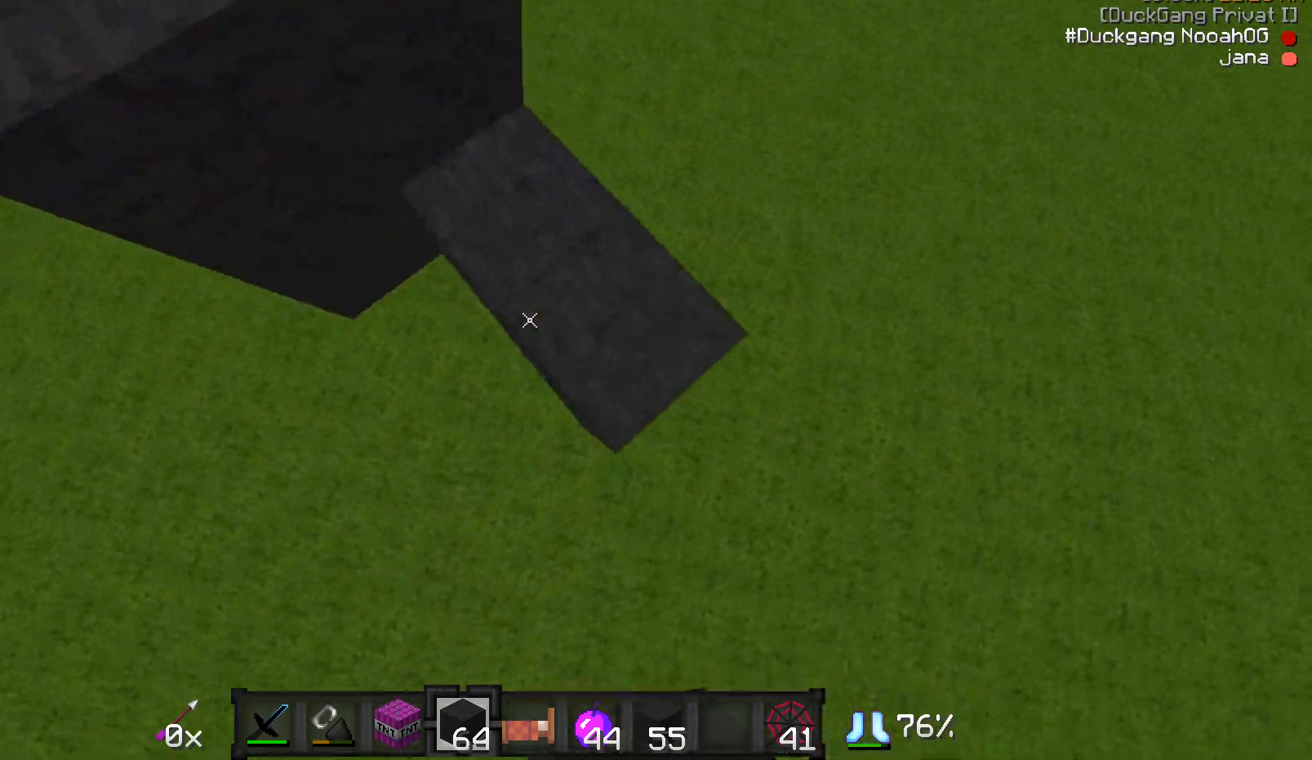
{"keys": ["d", "s"], "mouse": [], "events": [[33, "mouse_right", "down"], [33, "s", "down"], [83, "mouse_right", "up"], [283, "s", "up"], [383, "mouse_right", "down"], [383, "s", "down"], [433, "mouse_right", "up"], [483, "d", "down"]]}
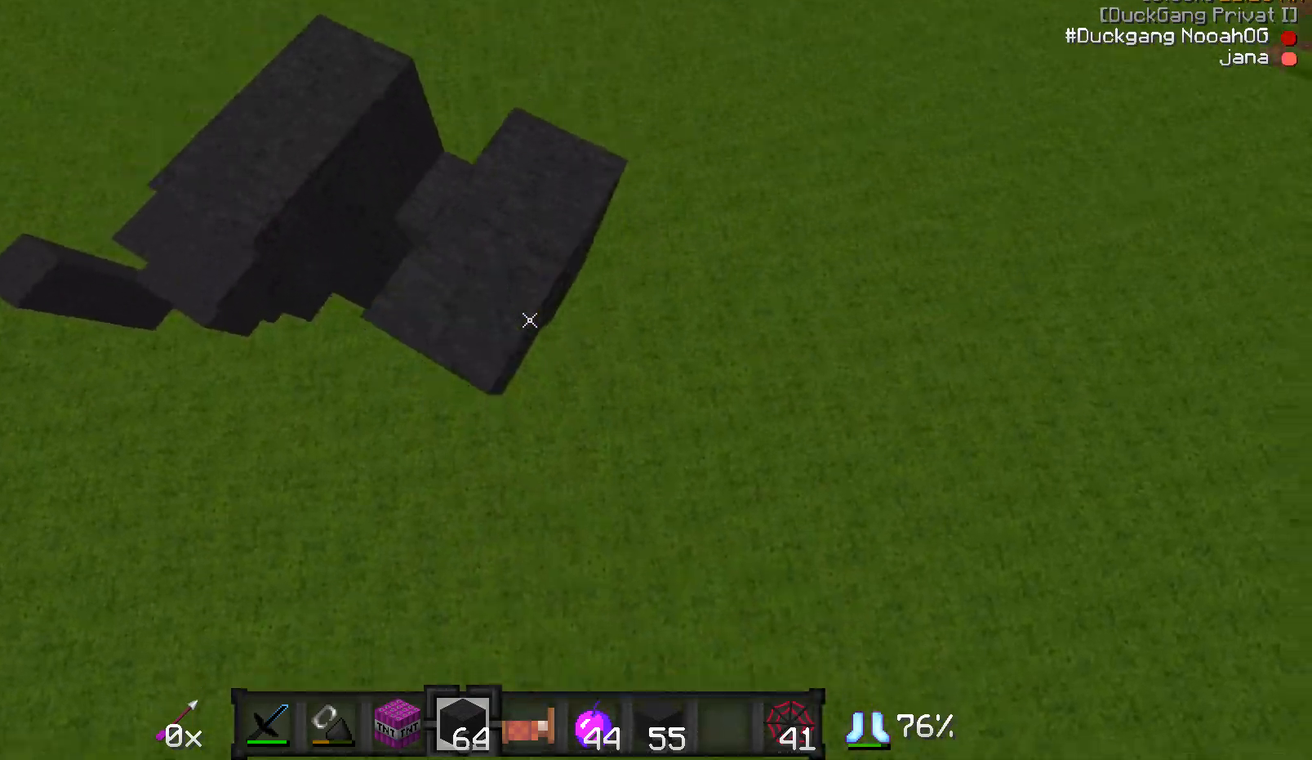
{"keys": ["s"], "mouse": [], "events": [[133, "a", "down"], [133, "d", "up"], [233, "a", "up"]]}
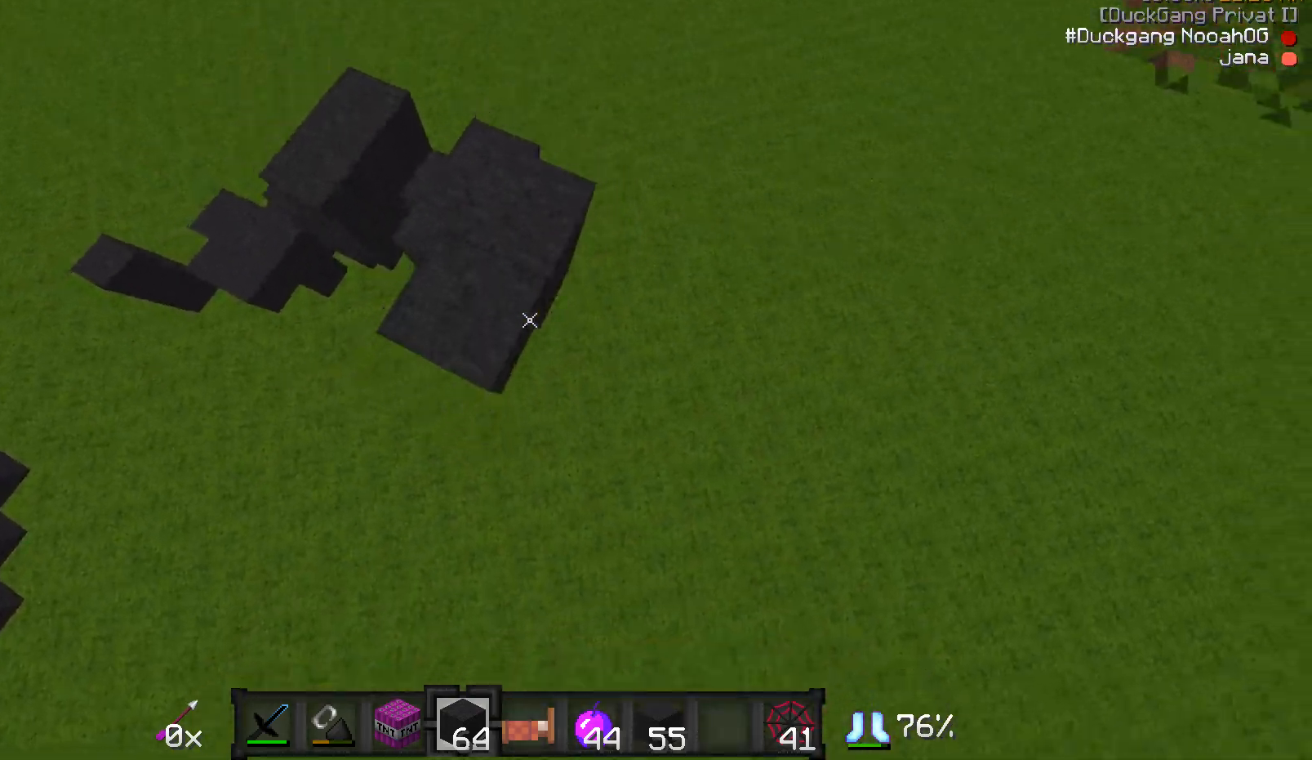
{"keys": [], "mouse": [], "events": [[33, "s", "up"], [83, "s", "down"], [133, "mouse_right", "down"], [183, "a", "down"], [183, "mouse_right", "up"], [233, "a", "up"], [300, "mouse_right", "down"], [333, "mouse_right", "up"], [483, "s", "up"]]}
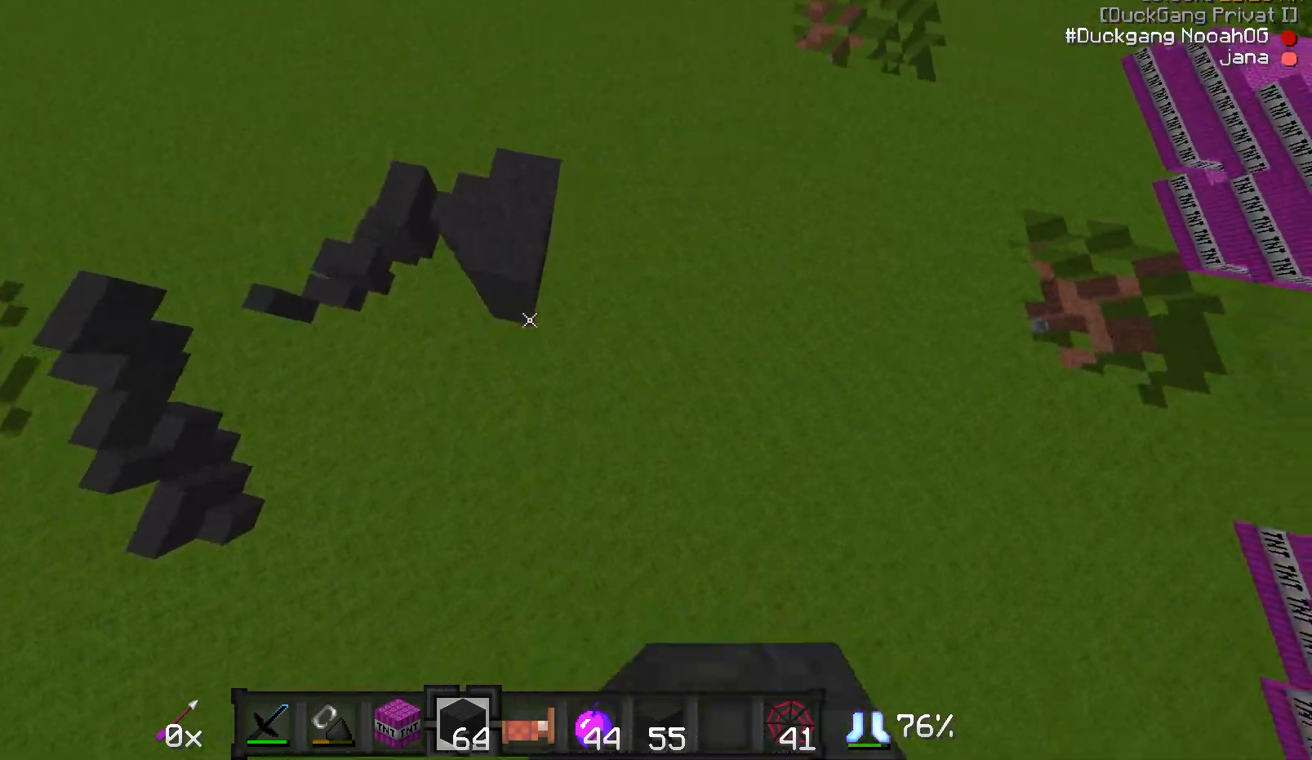
{"keys": ["w"], "mouse": [], "events": [[33, "mouse_right", "down"], [83, "mouse_right", "up"], [283, "w", "down"]]}
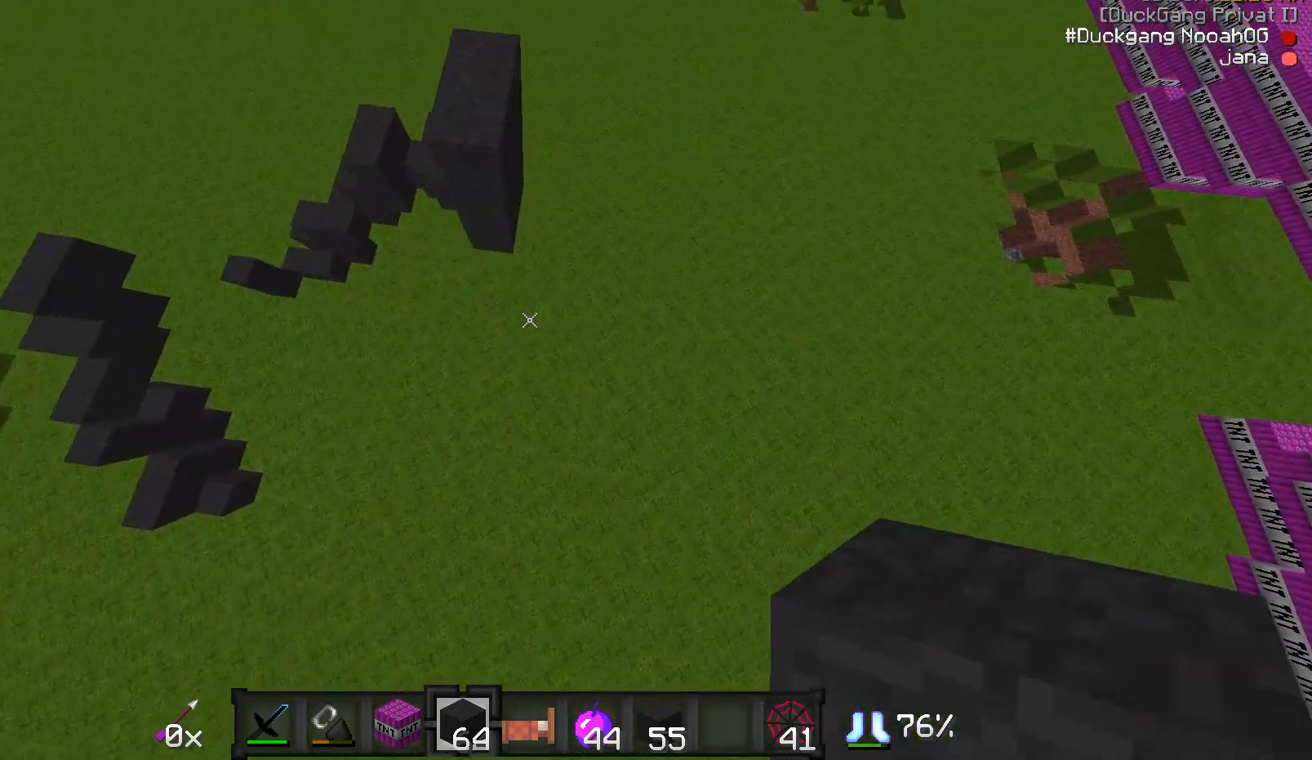
{"keys": ["w"], "mouse": [], "events": [[133, "w", "up"], [333, "w", "down"]]}
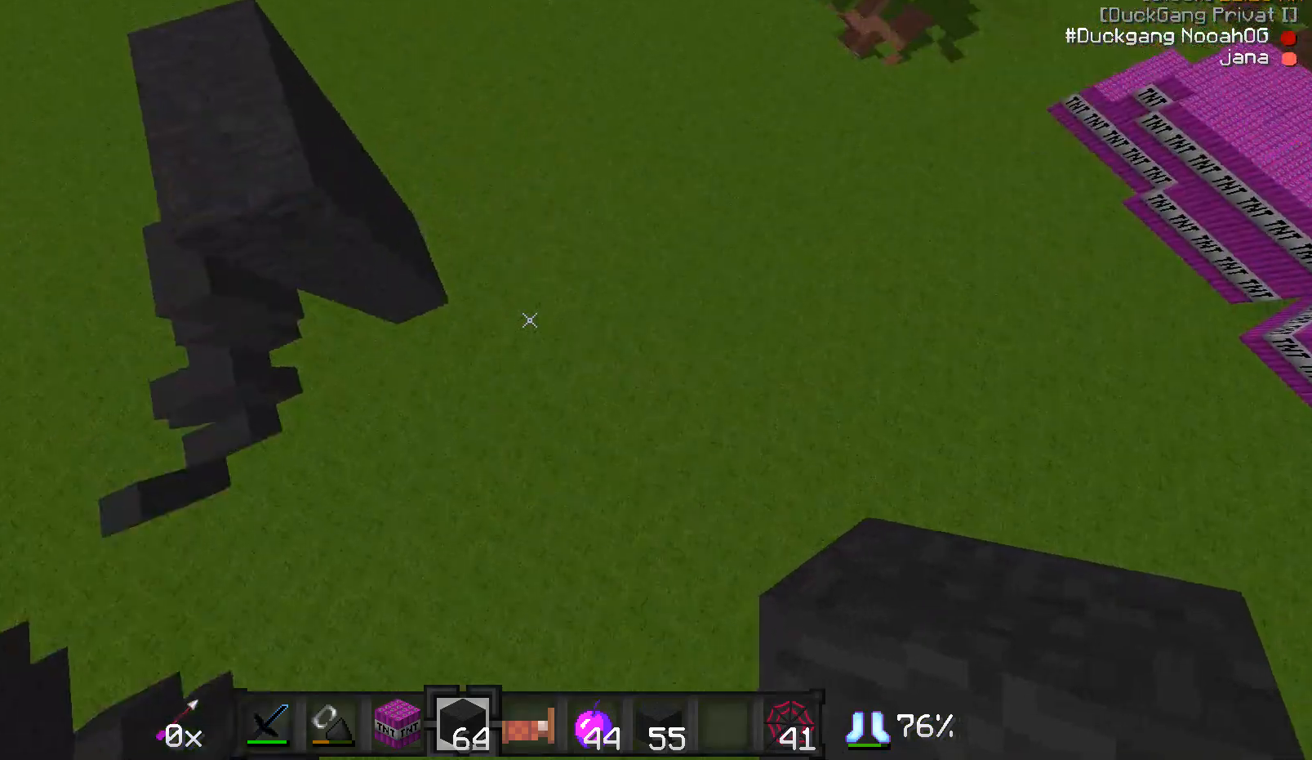
{"keys": ["w"], "mouse": [], "events": []}
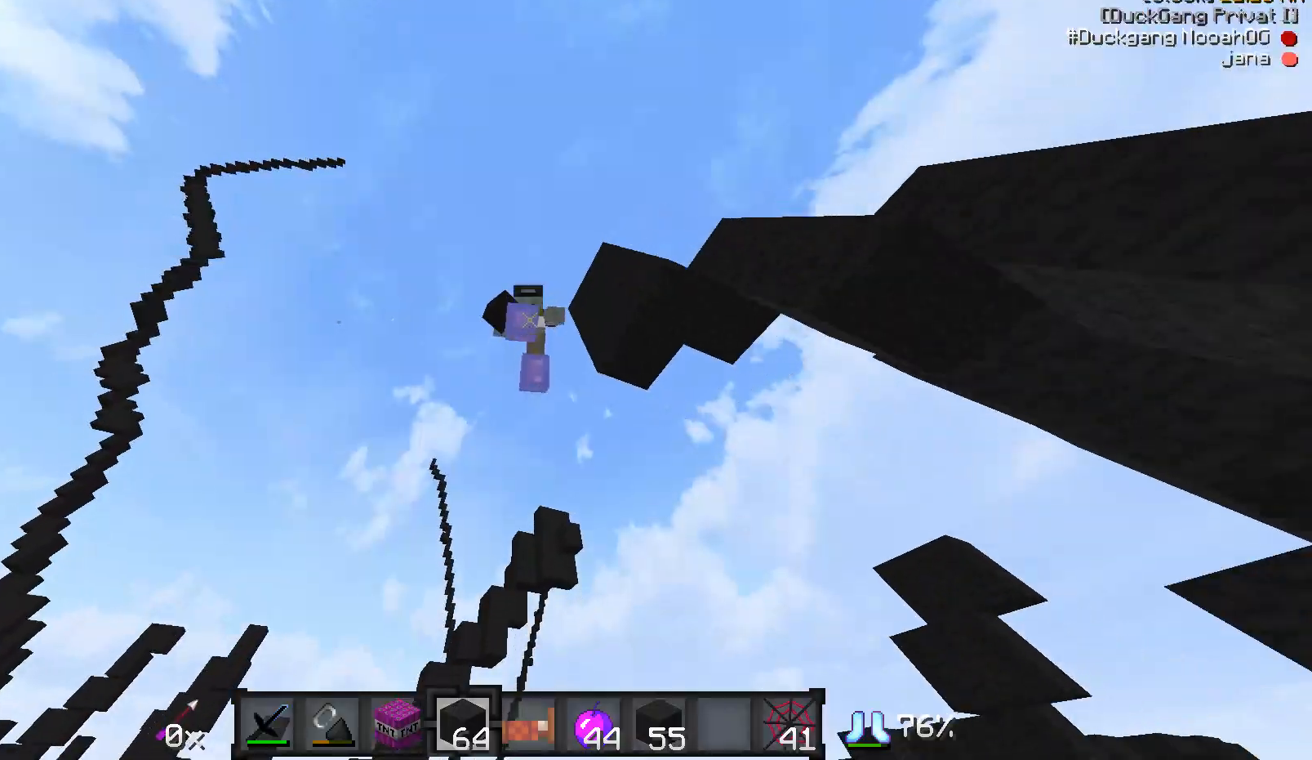
{"keys": ["w"], "mouse": [], "events": []}
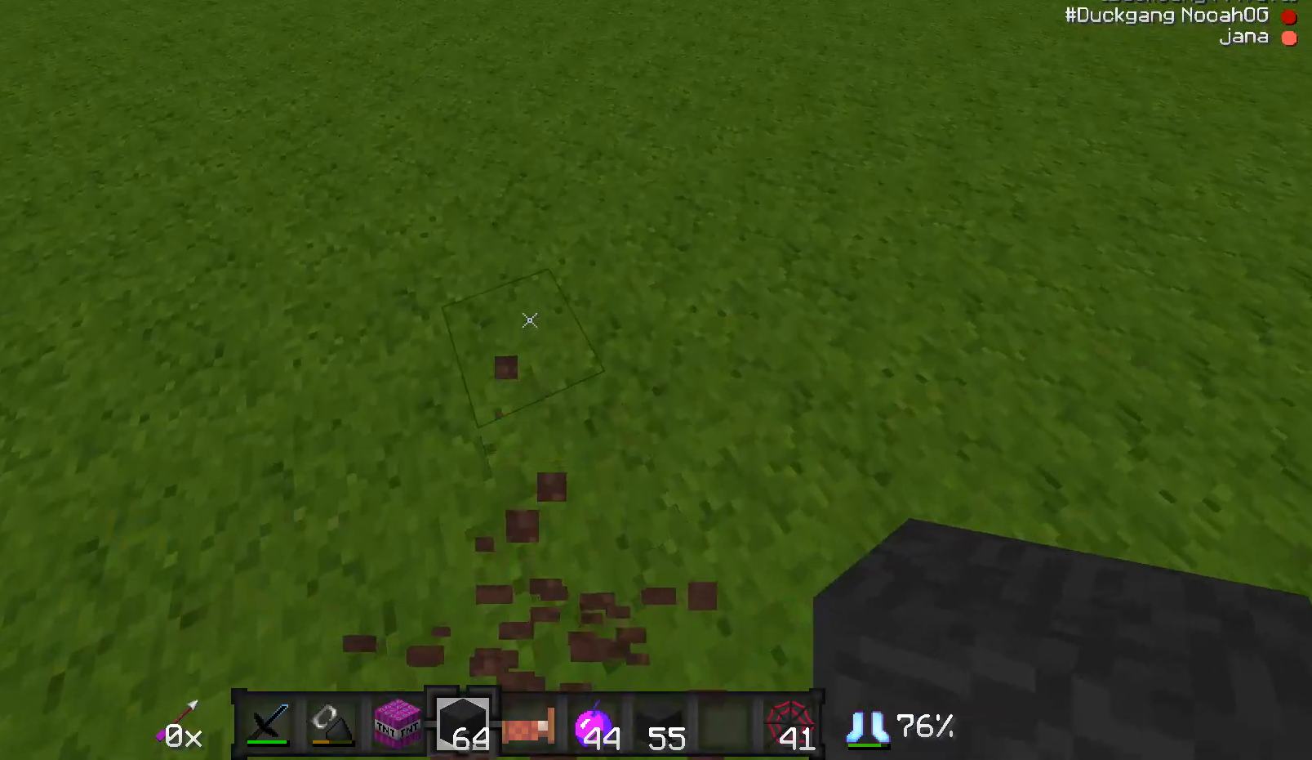
{"keys": ["d", "s"], "mouse": [], "events": [[83, "a", "down"], [183, "w", "up"], [233, "a", "up"], [233, "mouse_right", "down"], [283, "mouse_right", "up"], [383, "s", "down"], [417, "d", "down"]]}
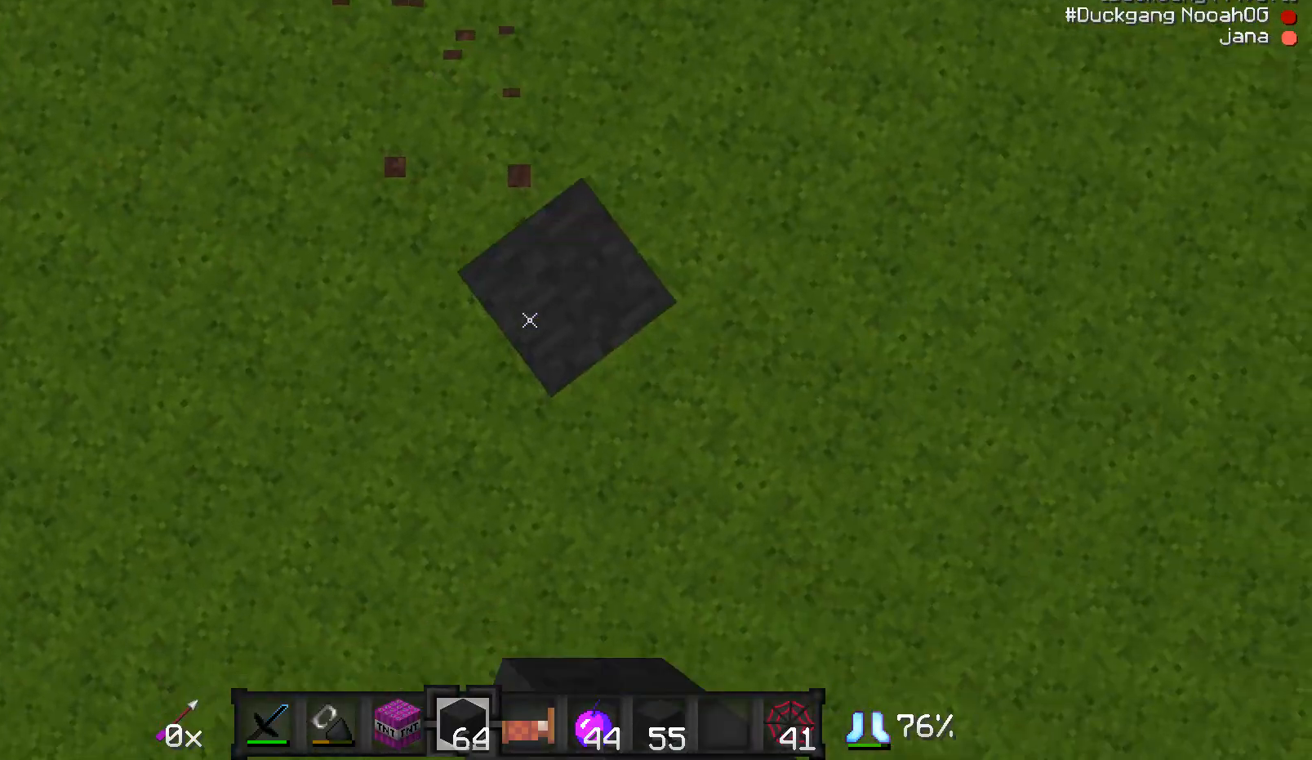
{"keys": [], "mouse": [], "events": [[83, "d", "up"], [83, "s", "up"]]}
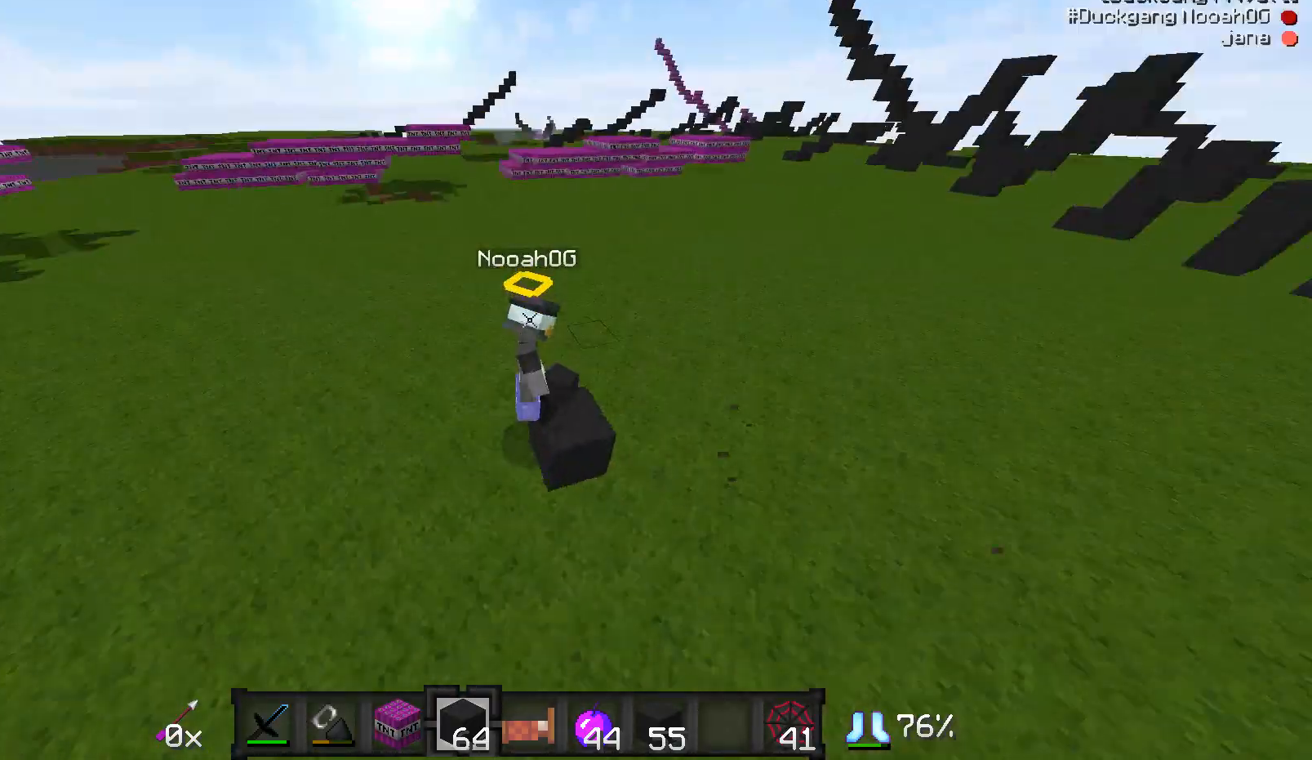
{"keys": [], "mouse": [], "events": []}
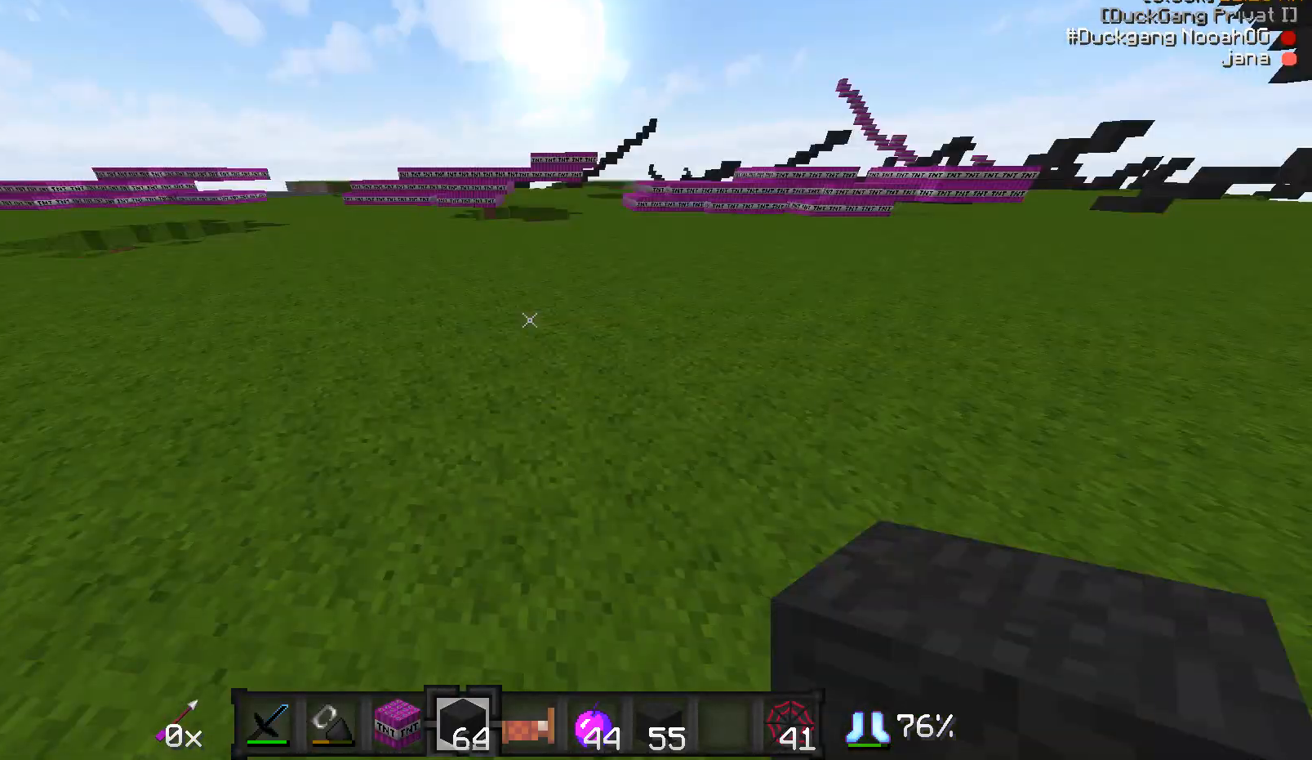
{"keys": ["s"], "mouse": ["right"], "events": [[233, "mouse_right", "down"], [233, "s", "down"], [283, "mouse_right", "up"], [433, "mouse_right", "down"]]}
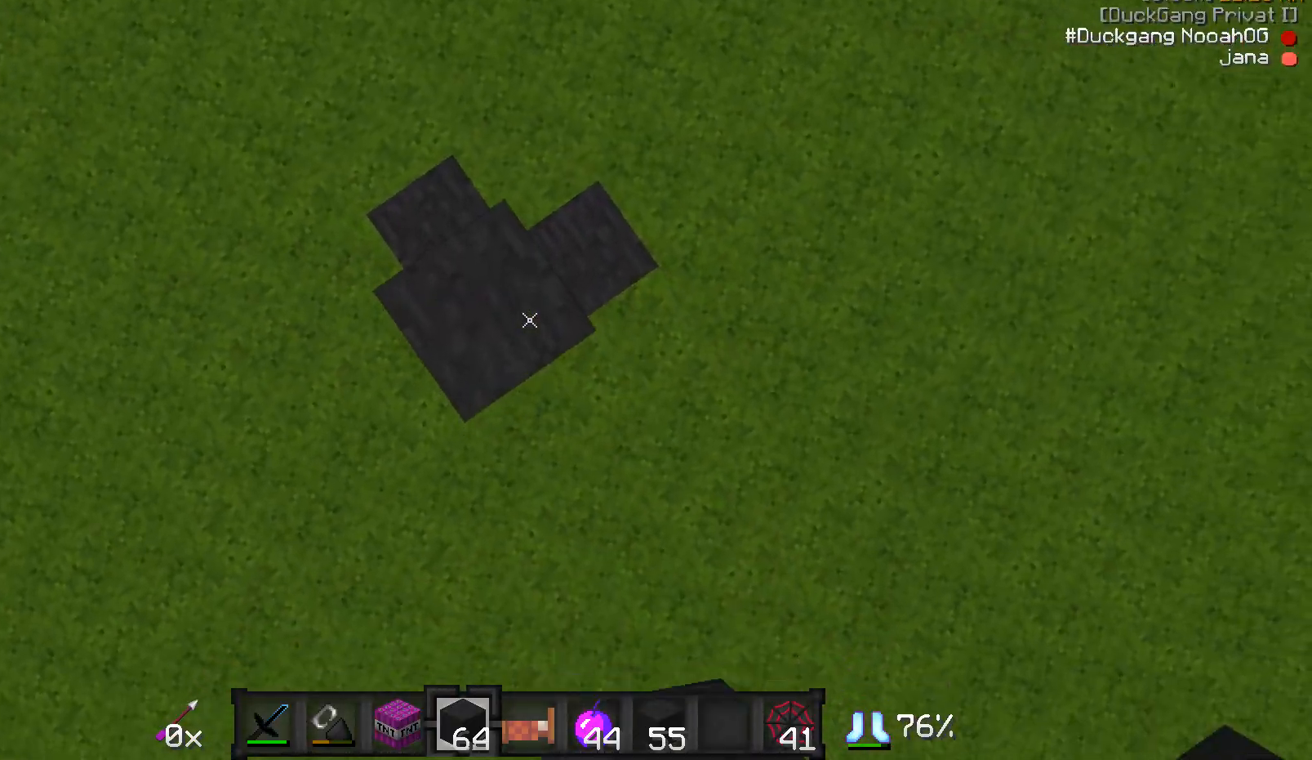
{"keys": ["s"], "mouse": [], "events": [[33, "mouse_right", "up"], [33, "s", "up"], [83, "mouse_right", "down"], [83, "s", "down"], [133, "mouse_right", "up"], [183, "mouse_right", "down"], [233, "mouse_right", "up"], [333, "s", "up"], [433, "mouse_right", "down"], [433, "s", "down"], [483, "mouse_right", "up"]]}
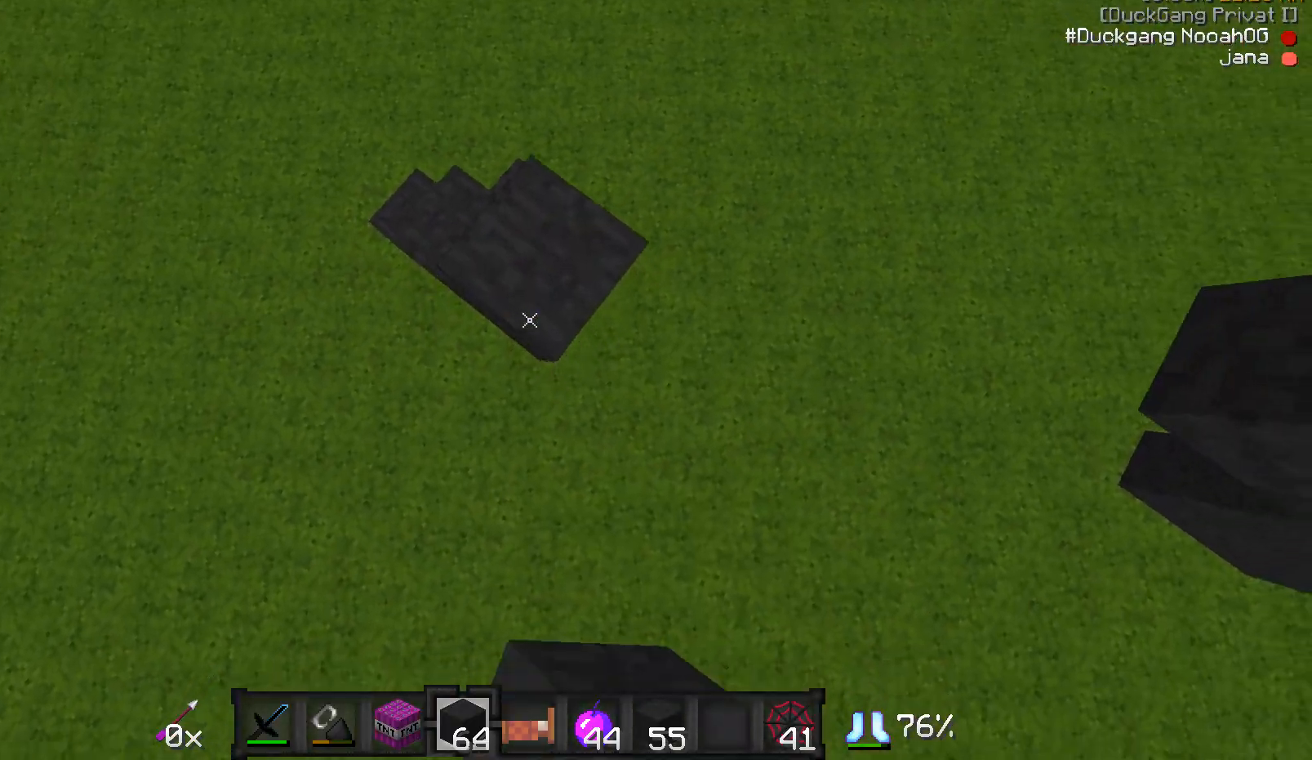
{"keys": ["a", "s"], "mouse": ["right"], "events": [[183, "d", "down"], [283, "mouse_right", "down"], [333, "d", "up"], [333, "mouse_right", "up"], [333, "s", "up"], [383, "mouse_right", "down"], [433, "a", "down"], [433, "mouse_right", "up"], [433, "s", "down"], [483, "mouse_right", "down"]]}
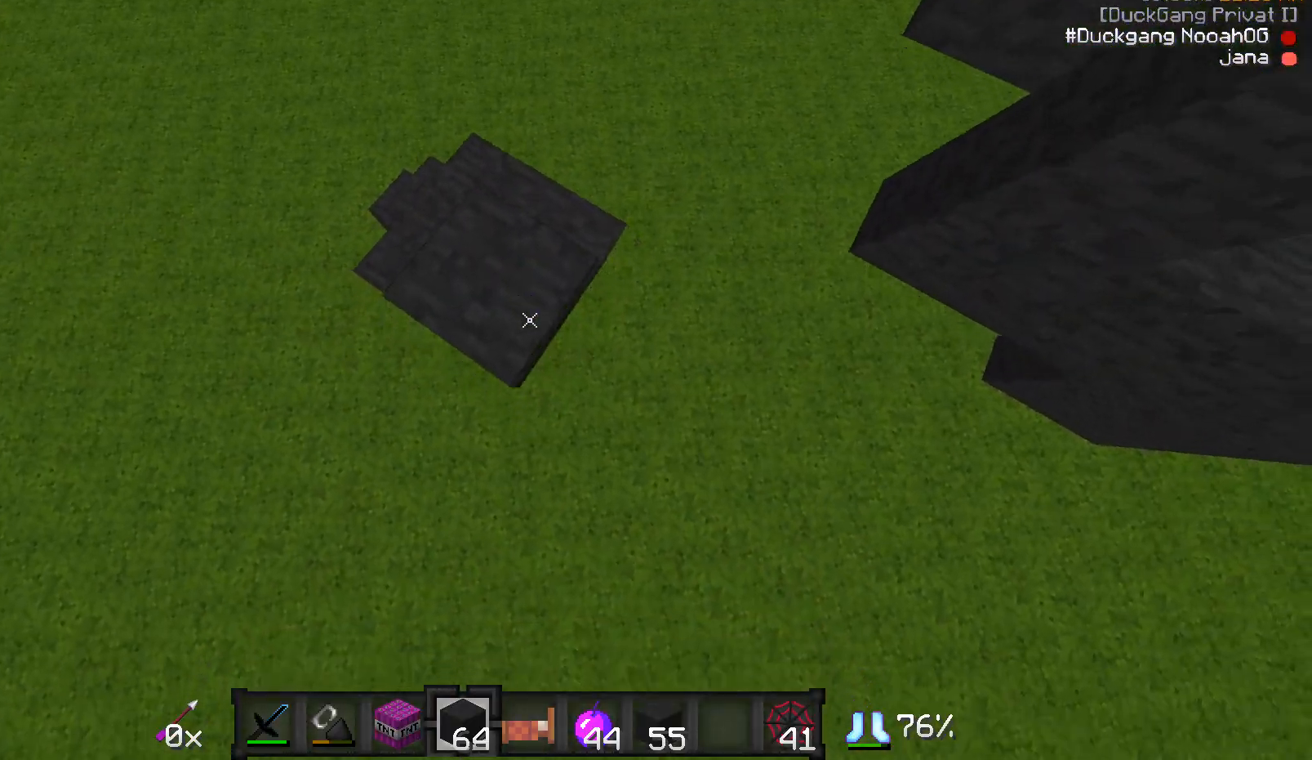
{"keys": ["s"], "mouse": [], "events": [[33, "mouse_right", "up"], [183, "mouse_right", "down"], [233, "mouse_right", "up"], [283, "a", "up"], [283, "s", "up"], [383, "s", "down"]]}
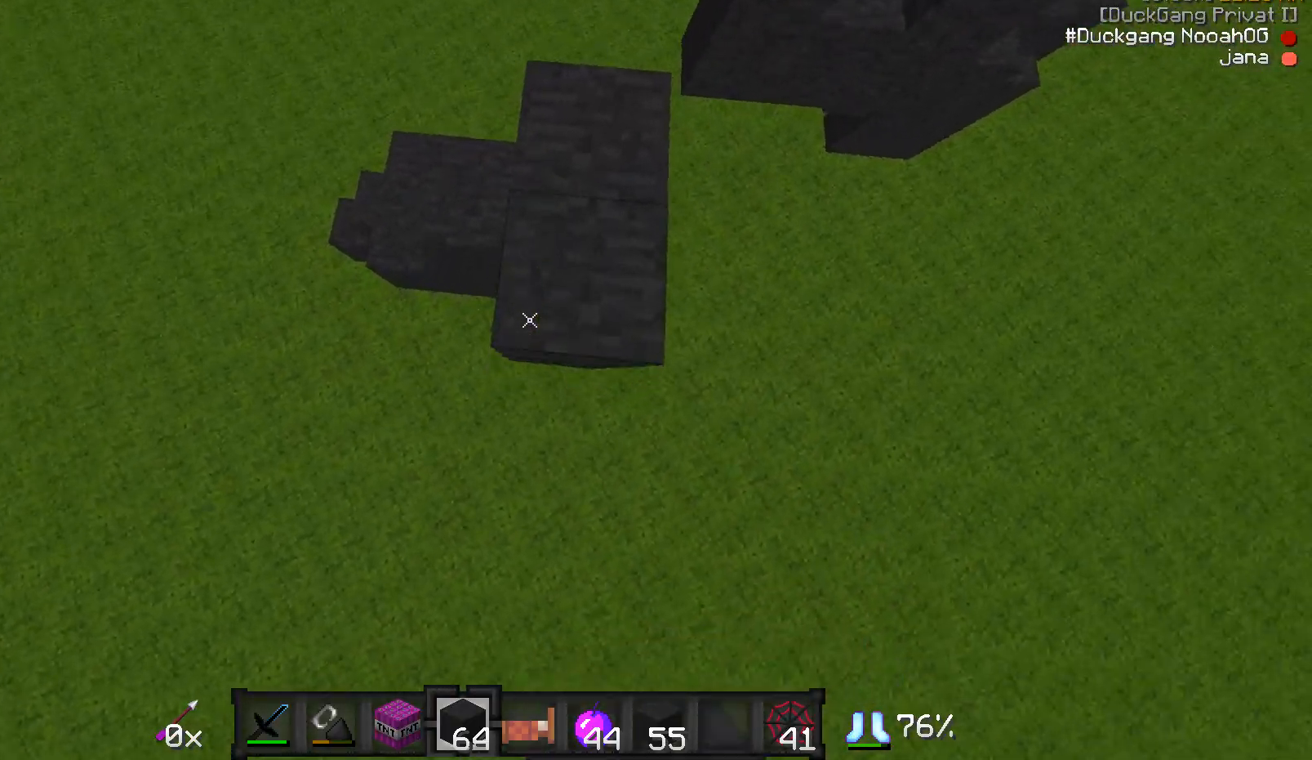
{"keys": [], "mouse": [], "events": [[83, "mouse_right", "down"], [133, "mouse_right", "up"], [283, "a", "down"], [283, "mouse_right", "down"], [333, "mouse_right", "up"], [383, "a", "up"], [383, "s", "up"]]}
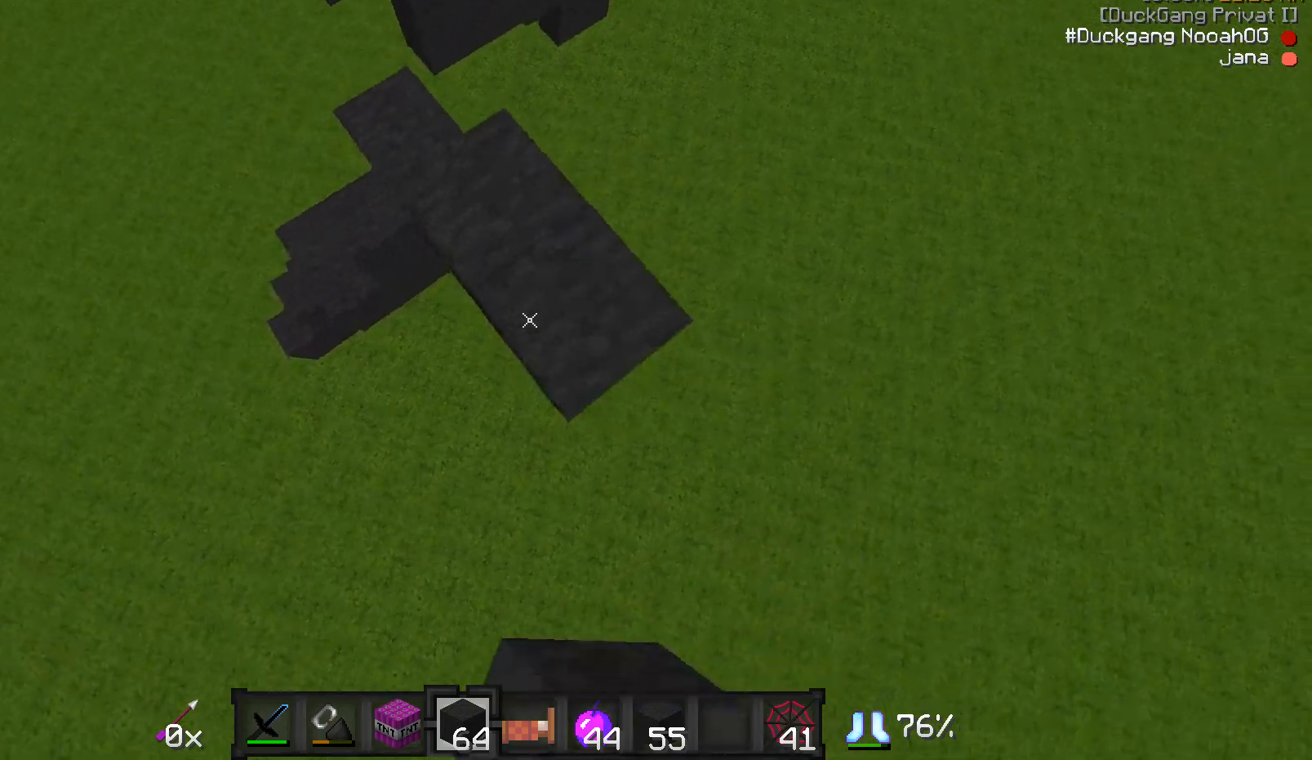
{"keys": ["a", "s"], "mouse": [], "events": [[33, "s", "down"], [83, "mouse_right", "down"], [133, "mouse_right", "up"], [283, "mouse_right", "down"], [333, "mouse_right", "up"], [333, "s", "up"], [483, "a", "down"], [483, "s", "down"]]}
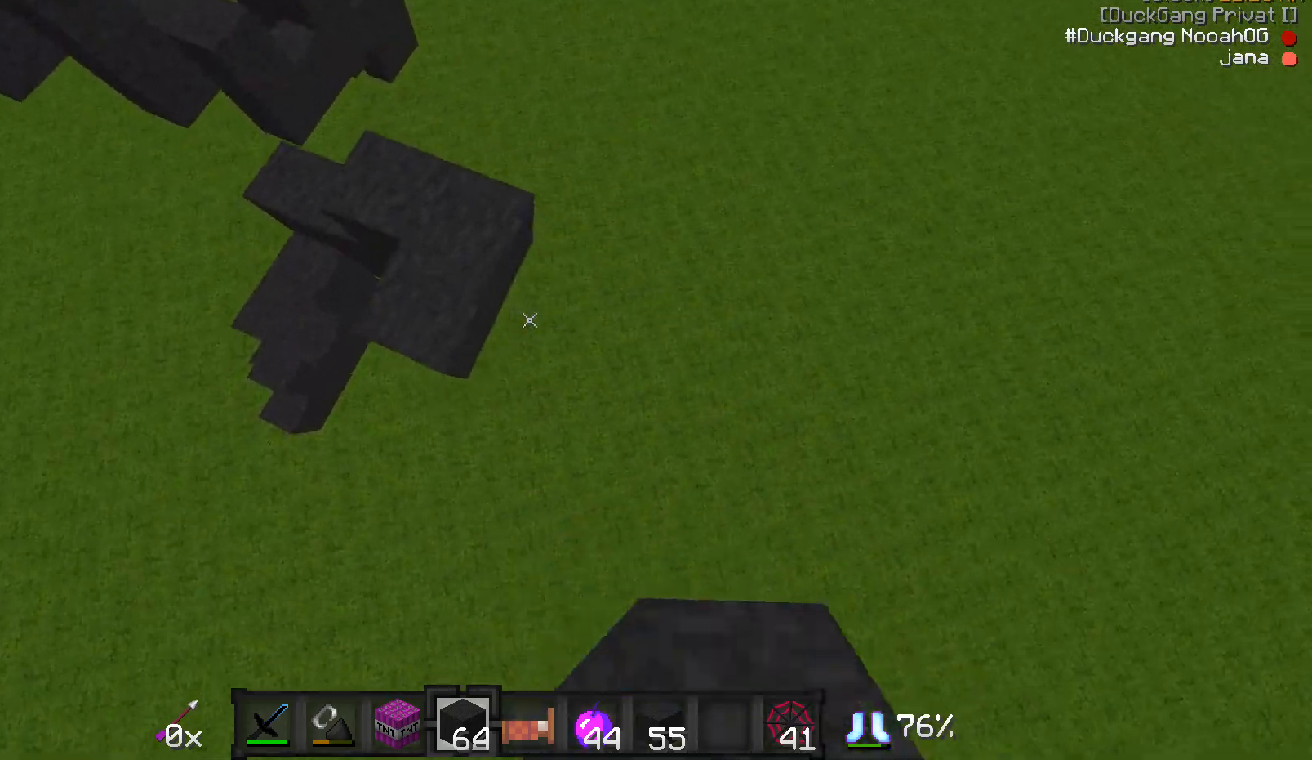
{"keys": ["d"], "mouse": [], "events": [[133, "a", "up"], [233, "s", "up"], [500, "d", "down"]]}
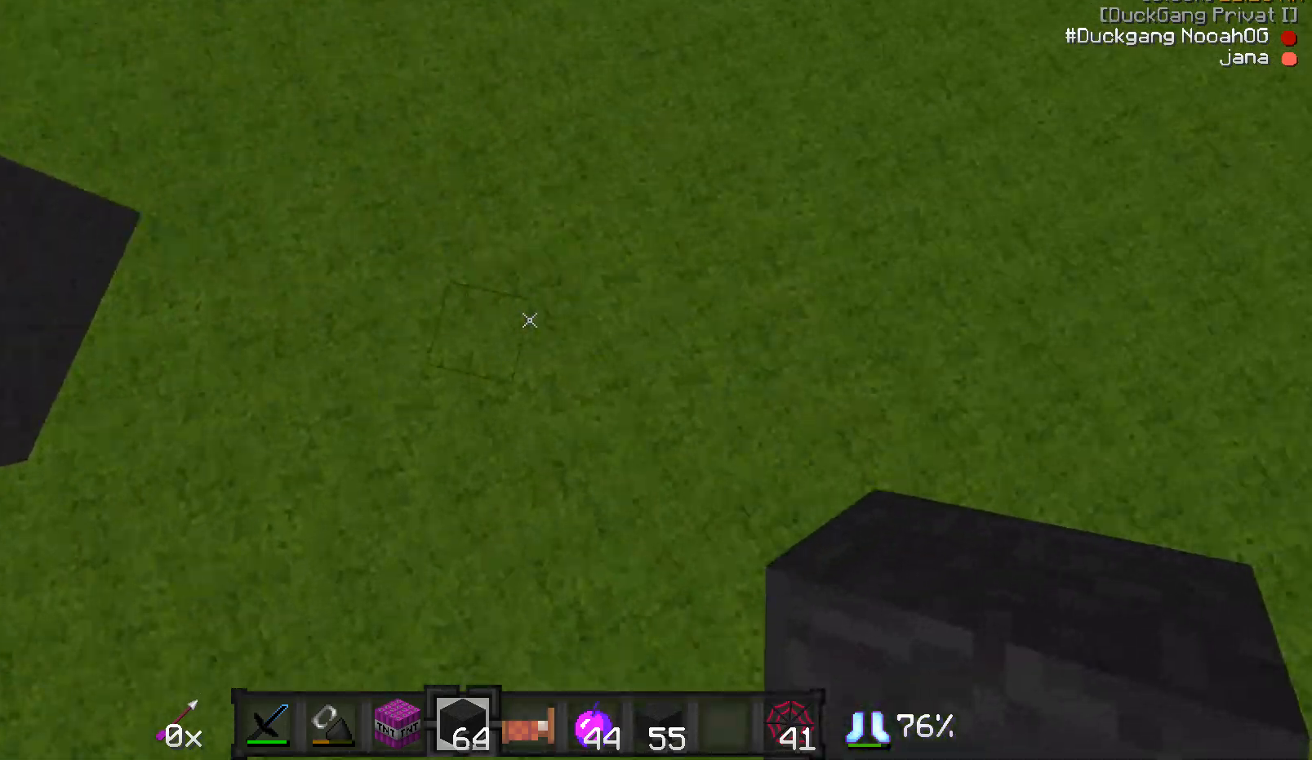
{"keys": ["d", "s"], "mouse": [], "events": [[133, "w", "down"], [183, "w", "up"], [400, "s", "down"]]}
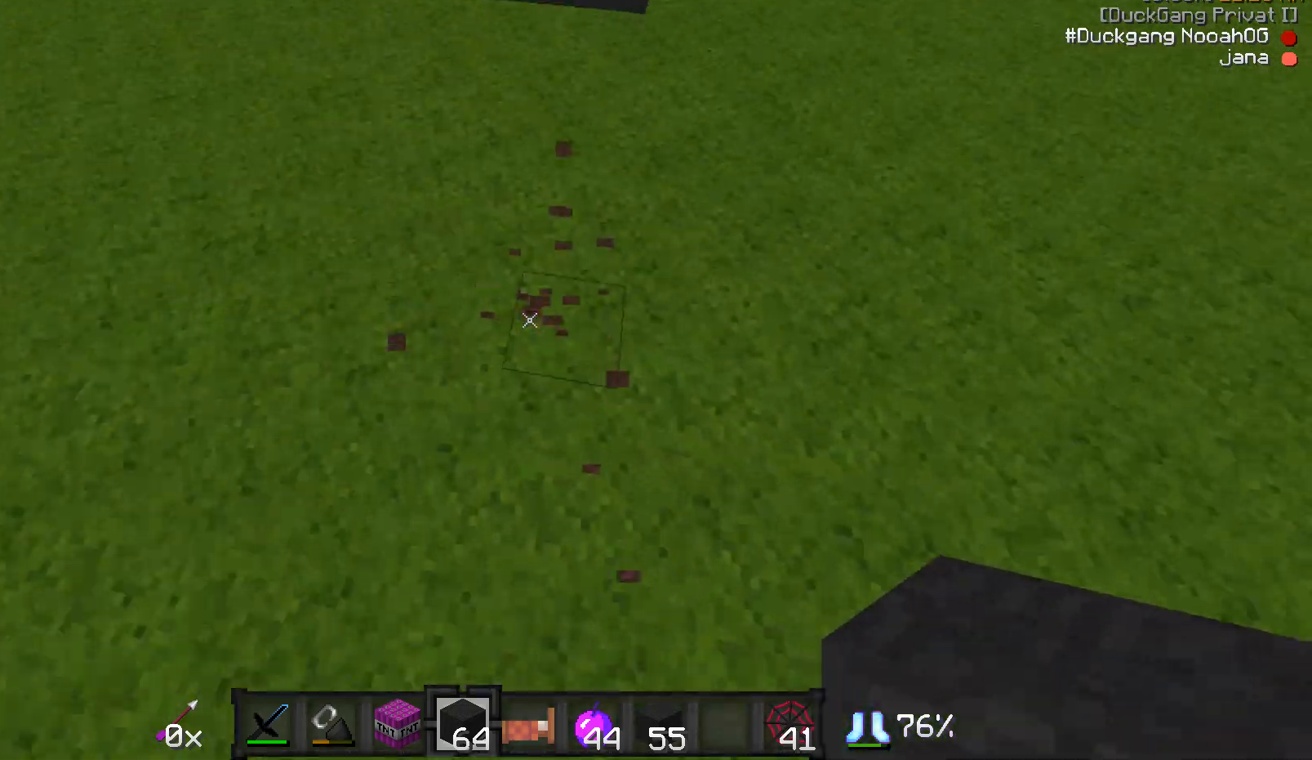
{"keys": ["a", "s"], "mouse": [], "events": [[200, "d", "up"], [350, "a", "down"]]}